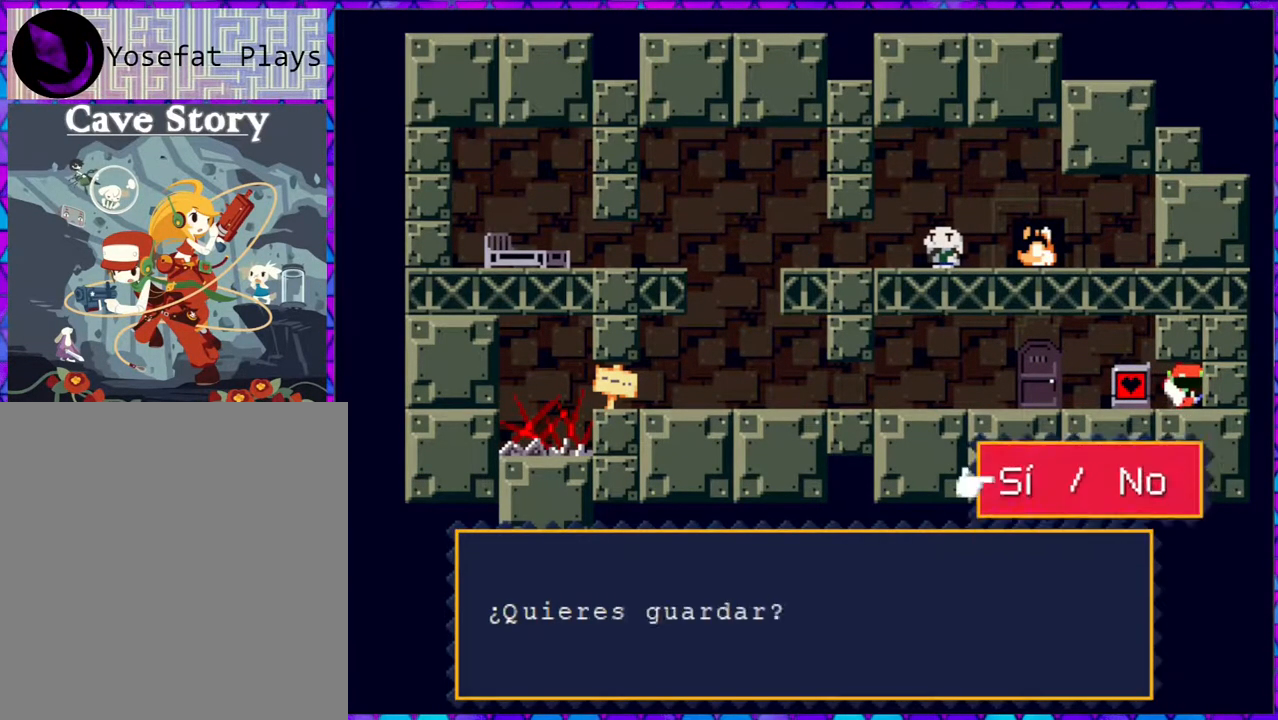
Gameplay with a controller (Nintendo layout); each line is a JSON object with the inputs held at the frame after it. "events" lists button and stick changes between this image and that frame as [ms after this image, input, new state], when the widget could be followed in between. Not read: L3 R3 left_stick.
{"buttons": ["B"], "right_stick": "center", "events": [[217, "B", "down"]]}
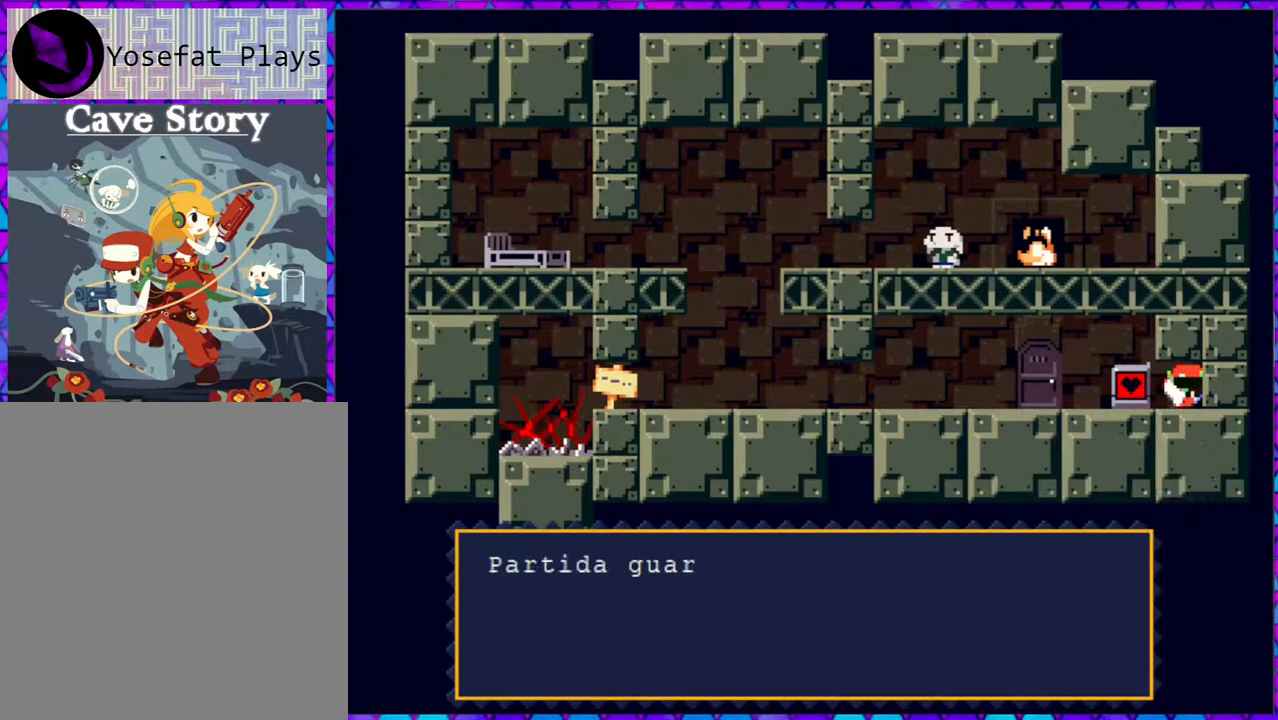
{"buttons": ["B"], "right_stick": "center", "events": []}
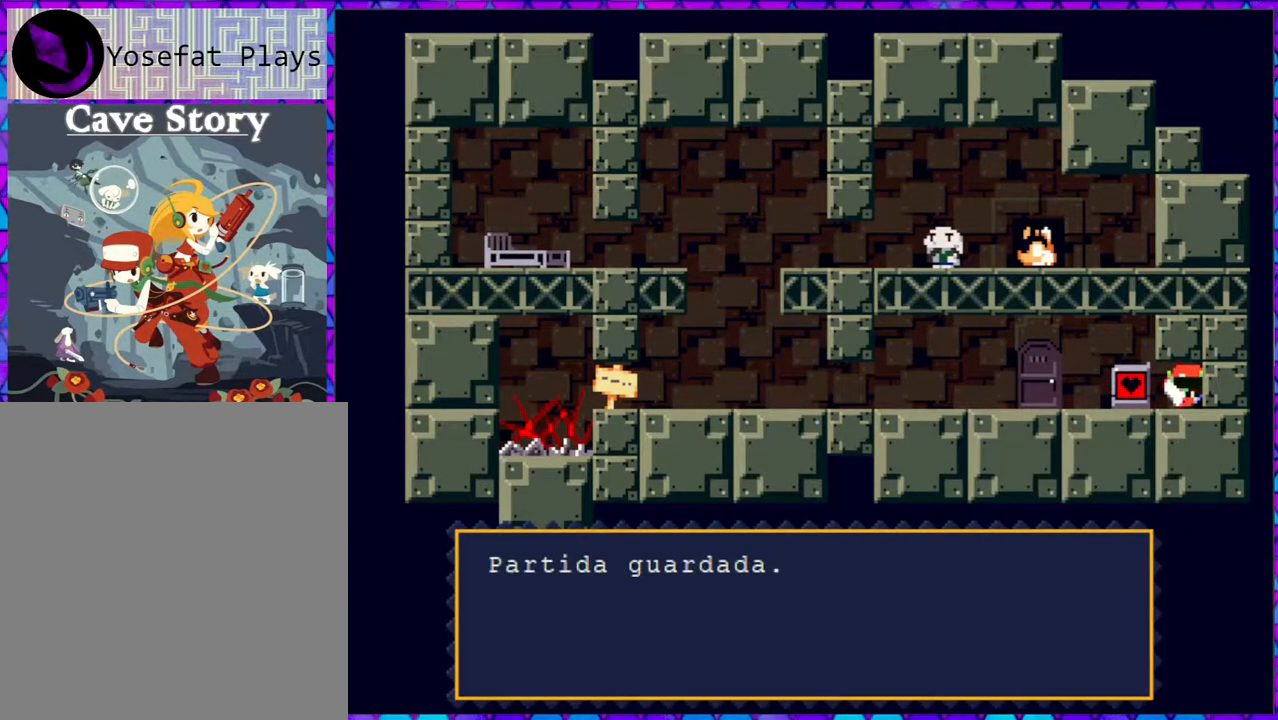
{"buttons": ["DPAD_LEFT"], "right_stick": "center", "events": [[17, "B", "up"], [183, "B", "down"], [317, "B", "up"], [350, "DPAD_LEFT", "down"]]}
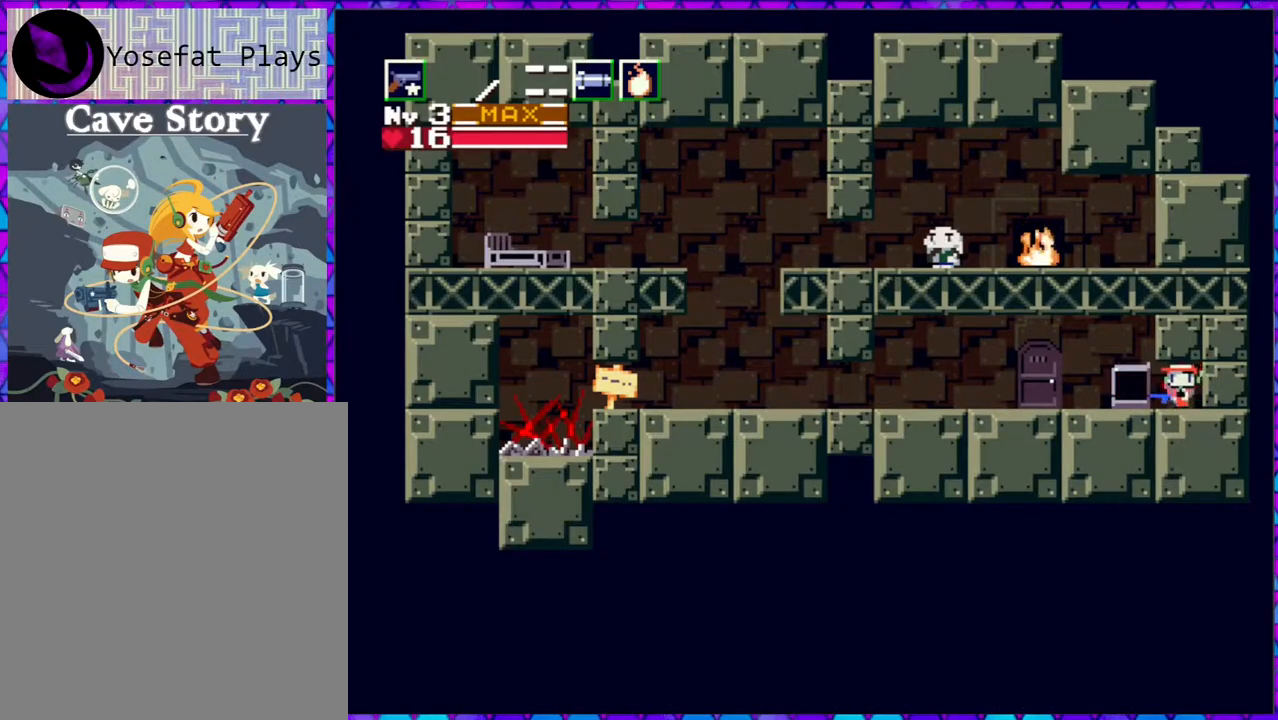
{"buttons": ["DPAD_LEFT"], "right_stick": "center", "events": []}
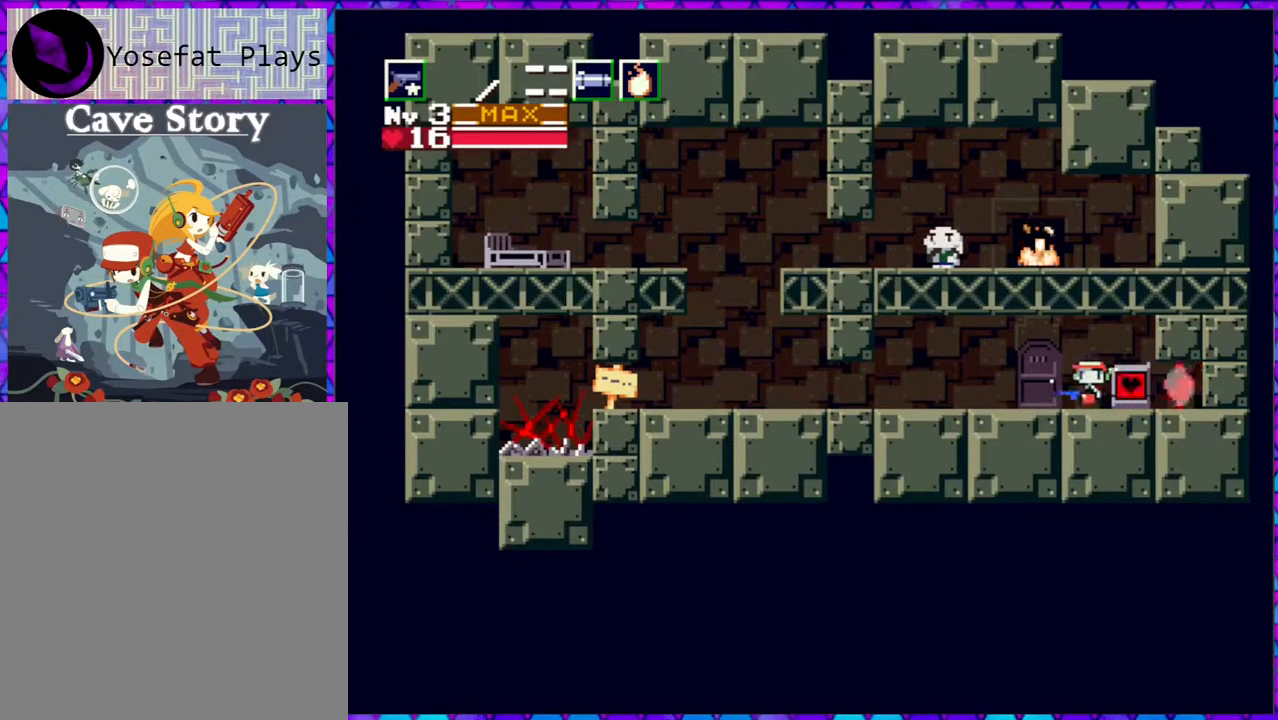
{"buttons": [], "right_stick": "center", "events": [[100, "DPAD_LEFT", "up"], [233, "DPAD_DOWN", "down"], [333, "DPAD_DOWN", "up"]]}
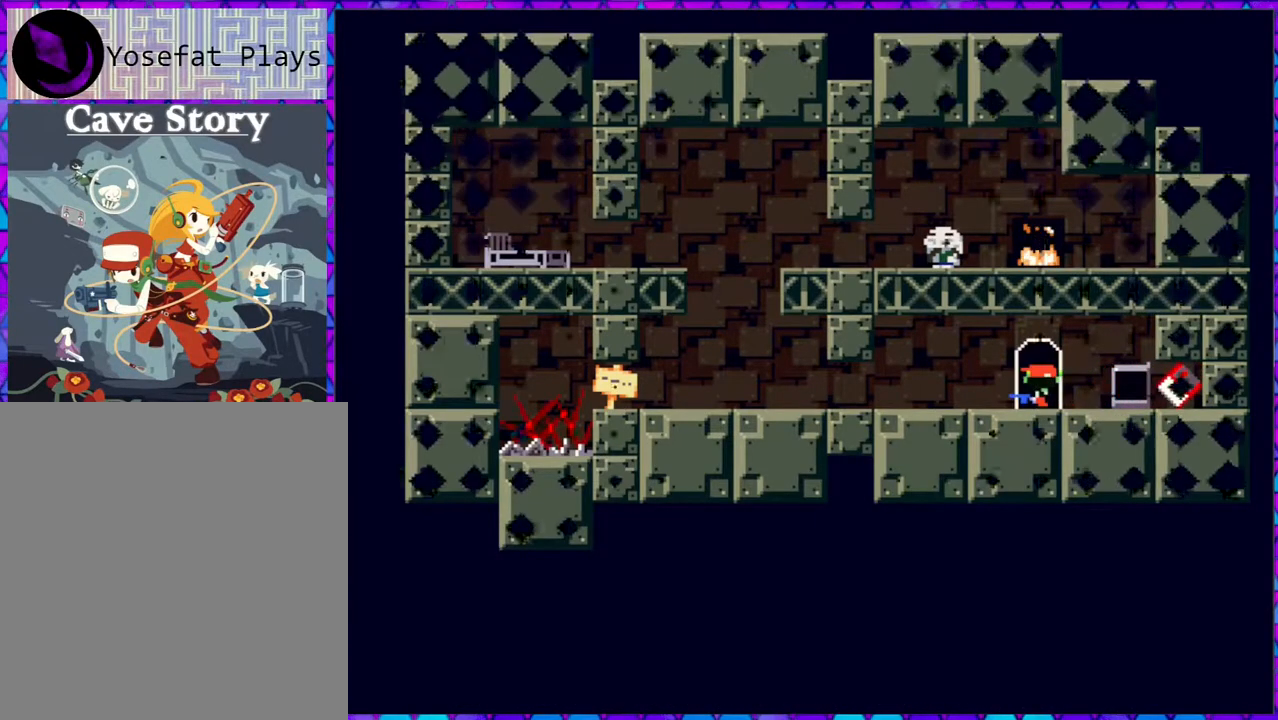
{"buttons": [], "right_stick": "center", "events": []}
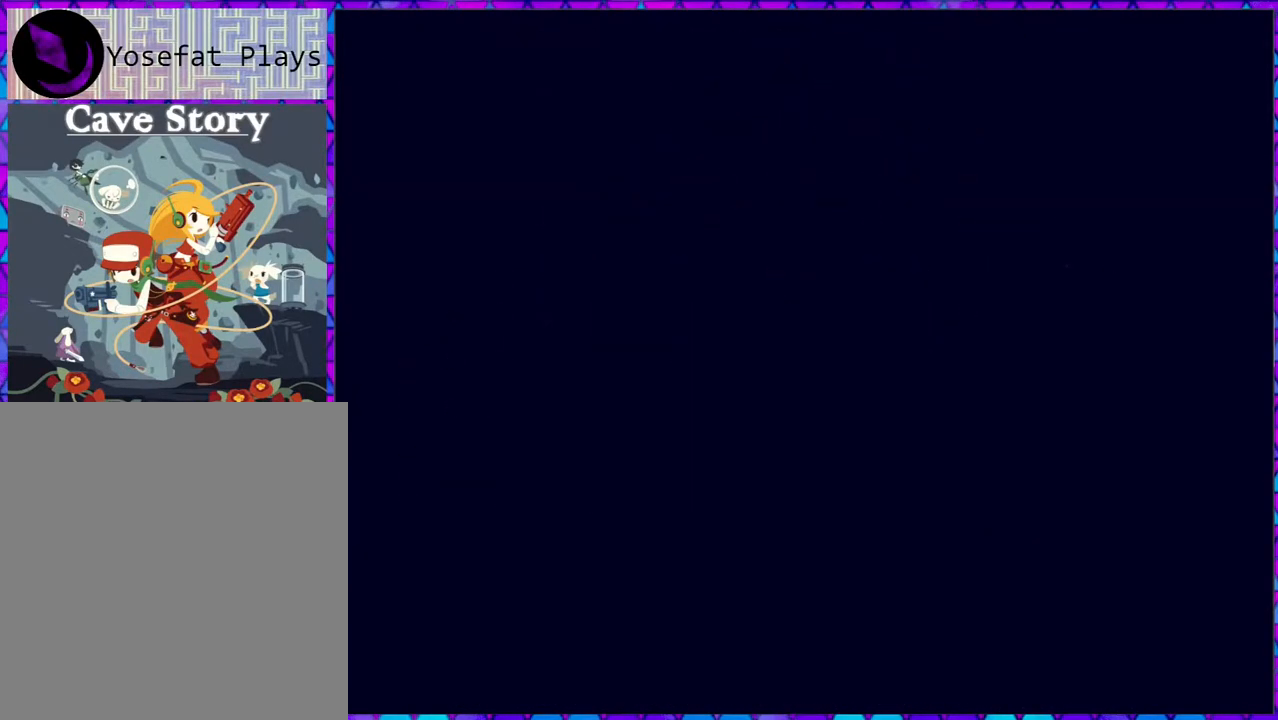
{"buttons": [], "right_stick": "center", "events": []}
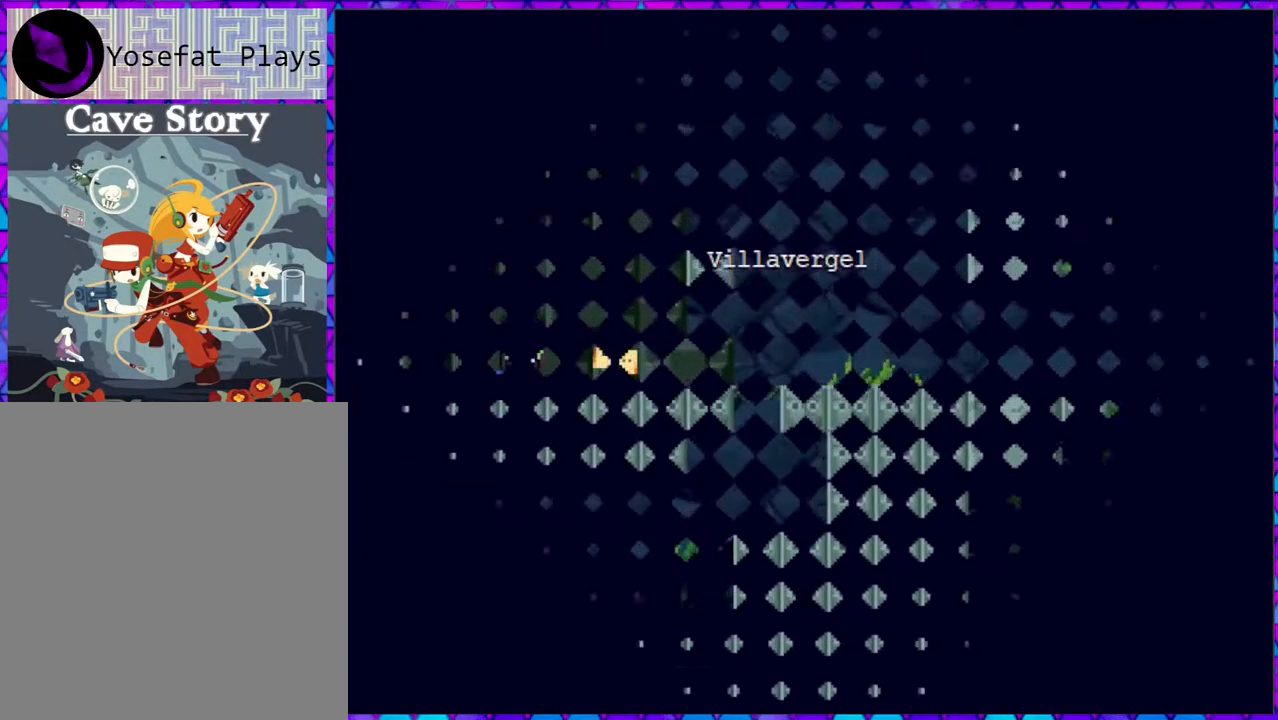
{"buttons": ["DPAD_RIGHT"], "right_stick": "center", "events": [[500, "DPAD_RIGHT", "down"]]}
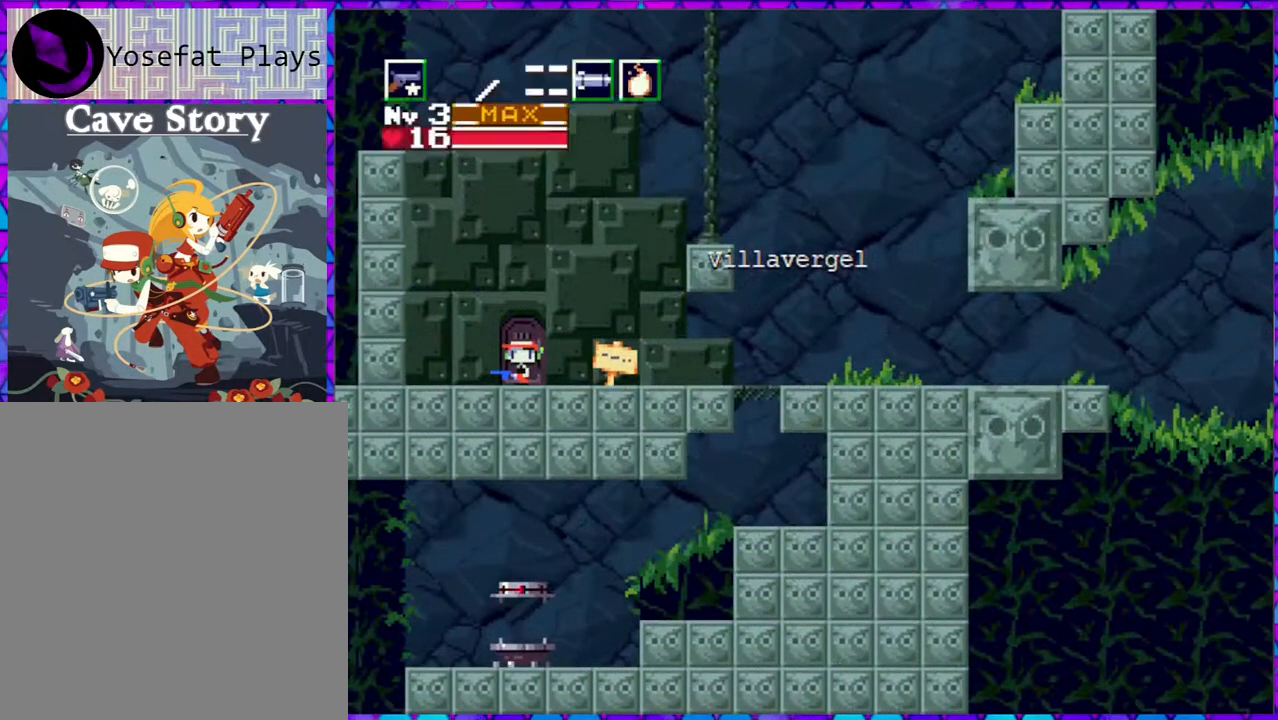
{"buttons": ["DPAD_RIGHT"], "right_stick": "center", "events": []}
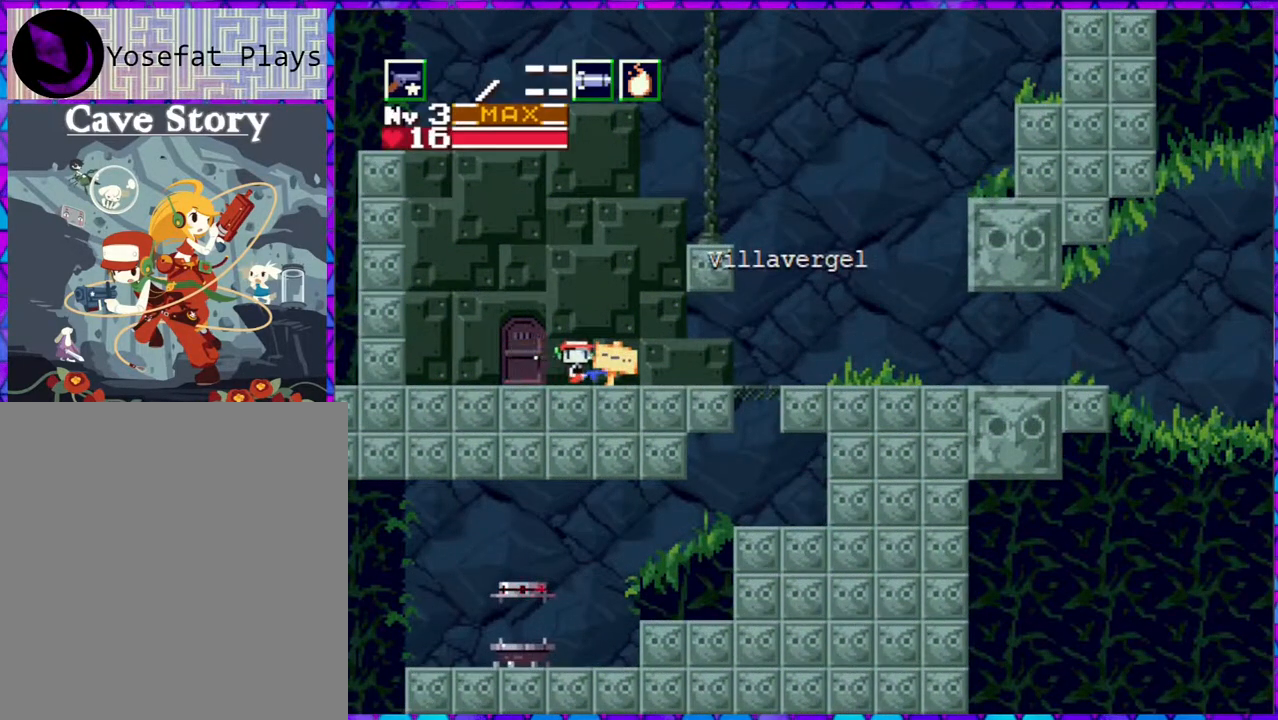
{"buttons": ["B", "DPAD_RIGHT"], "right_stick": "center", "events": [[500, "B", "down"]]}
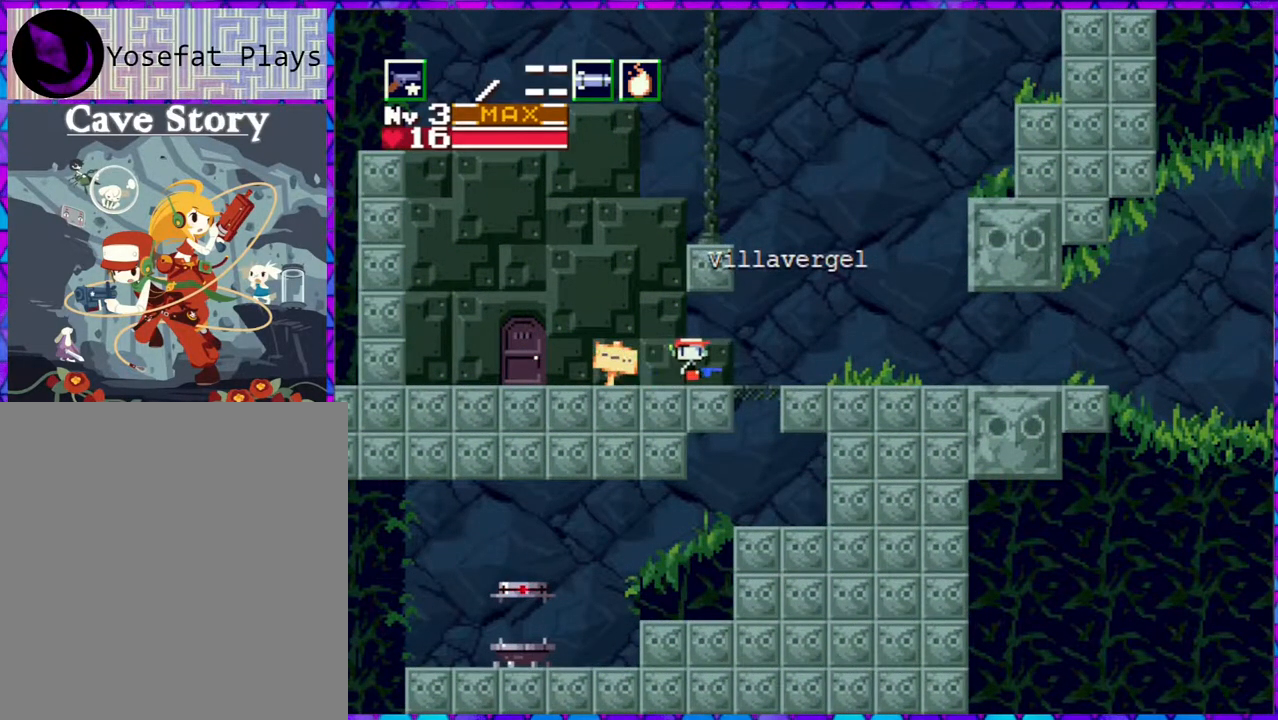
{"buttons": ["DPAD_RIGHT"], "right_stick": "center", "events": [[167, "B", "up"]]}
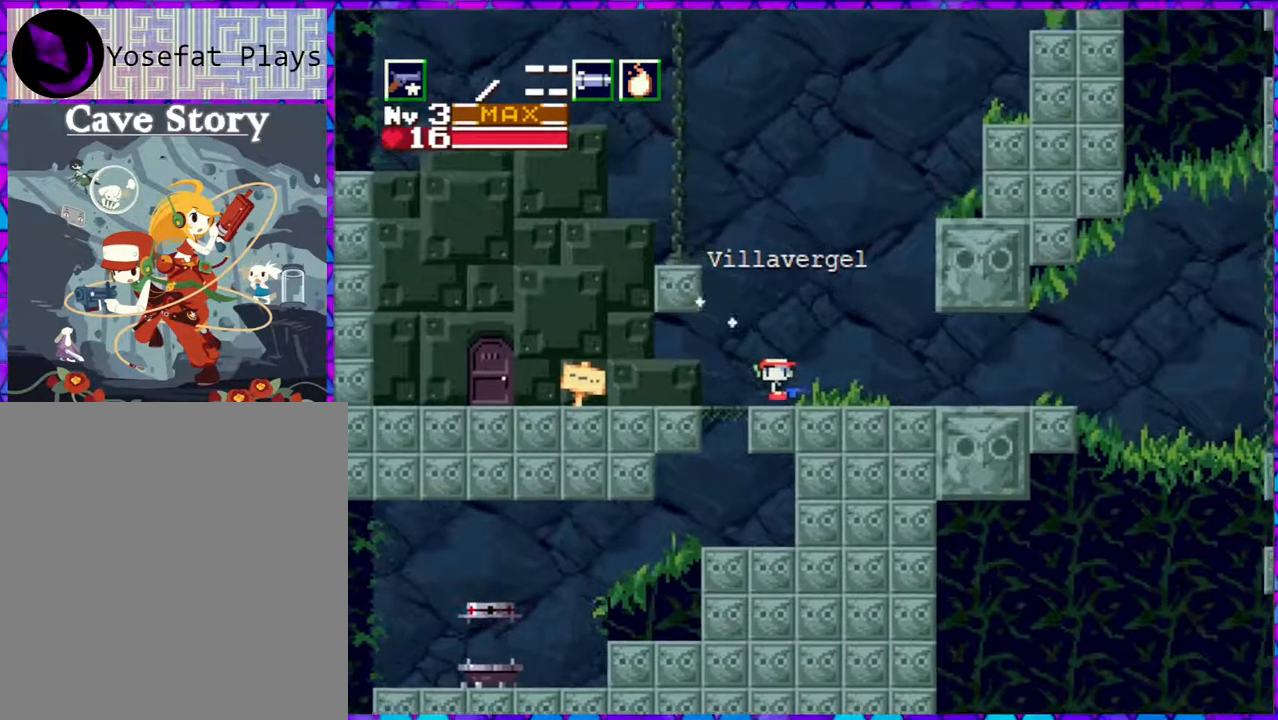
{"buttons": ["DPAD_RIGHT"], "right_stick": "center", "events": [[200, "Y", "down"], [333, "Y", "up"]]}
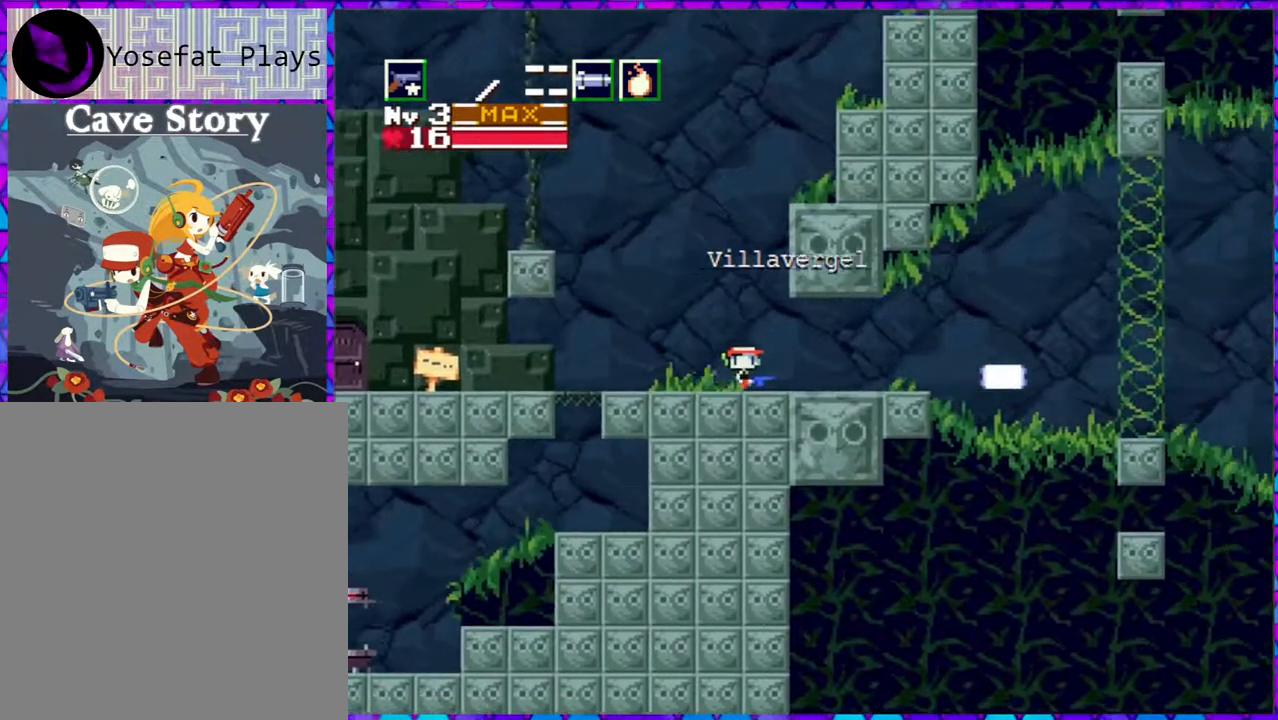
{"buttons": ["DPAD_RIGHT"], "right_stick": "center", "events": [[183, "Y", "down"], [300, "Y", "up"]]}
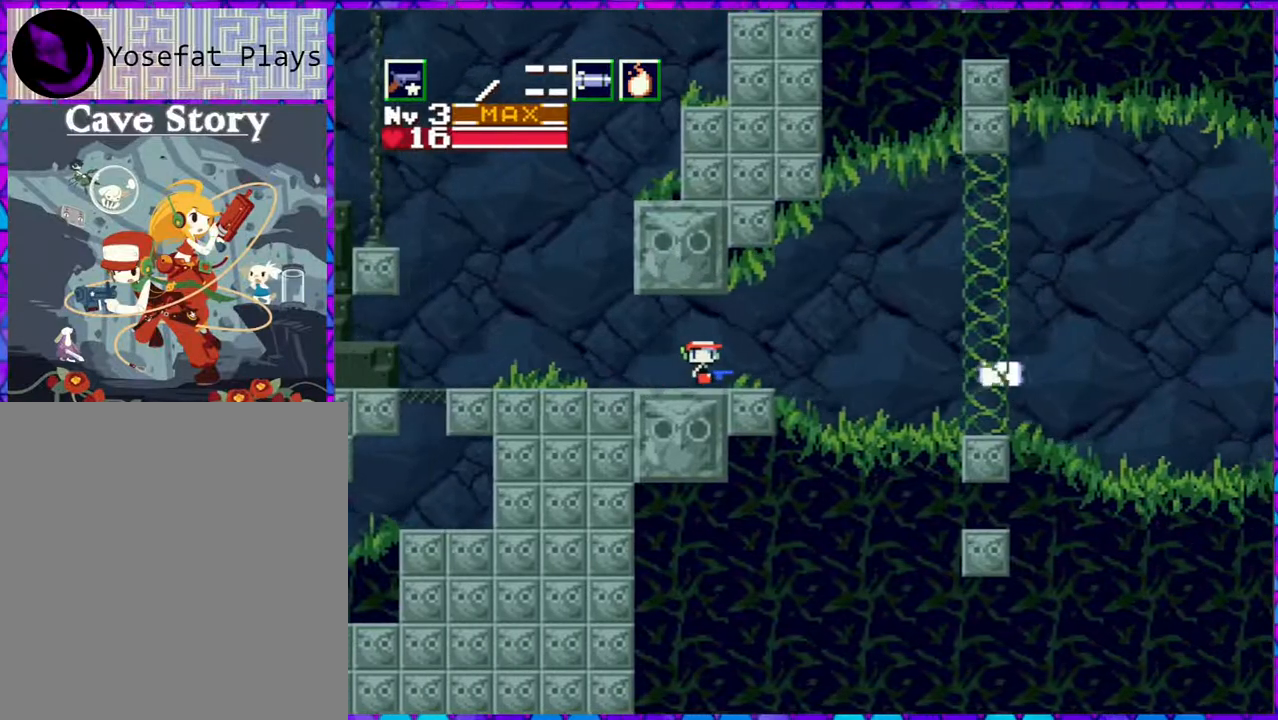
{"buttons": ["R1", "DPAD_RIGHT"], "right_stick": "center", "events": [[483, "R1", "down"]]}
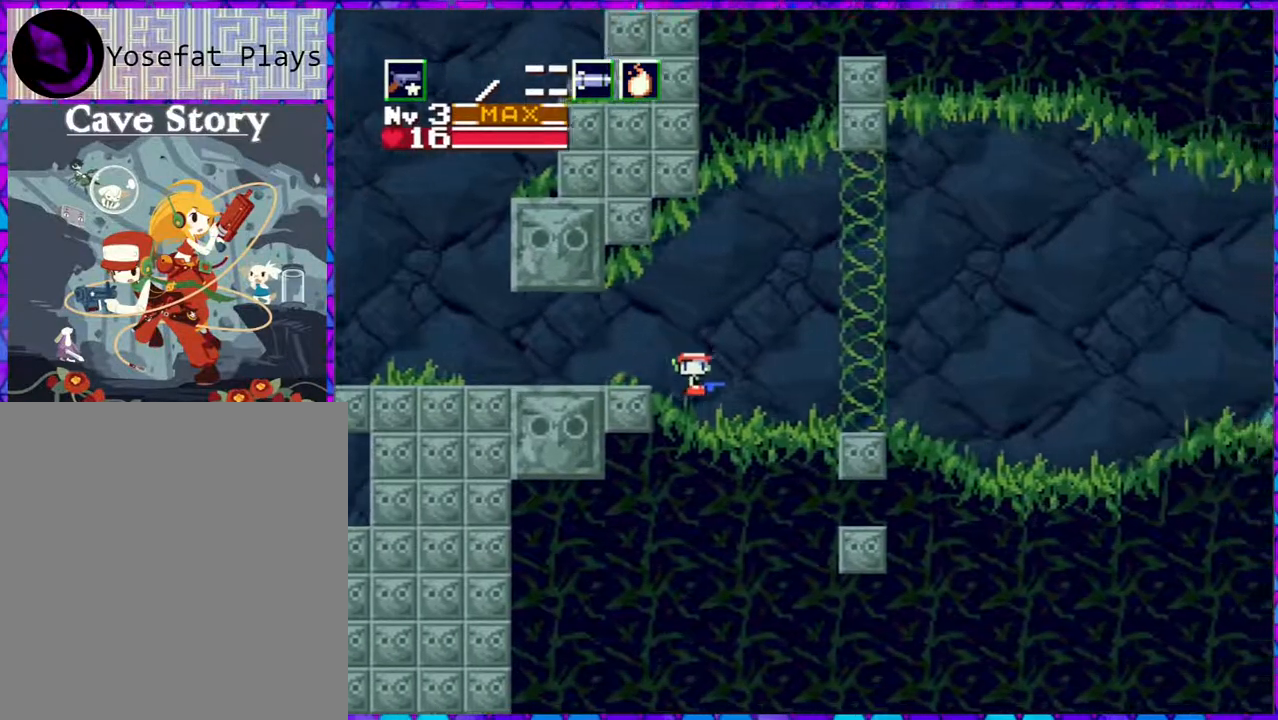
{"buttons": ["DPAD_RIGHT"], "right_stick": "center", "events": [[133, "R1", "up"], [367, "R1", "down"], [467, "R1", "up"]]}
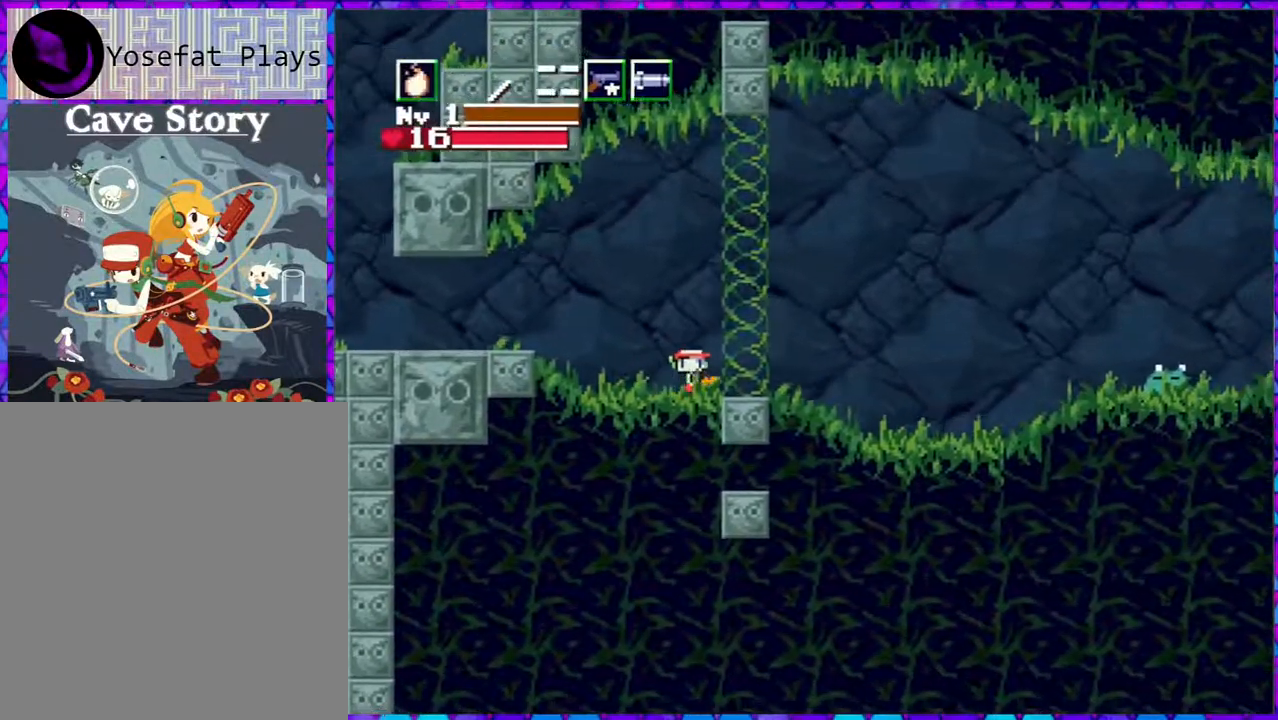
{"buttons": ["DPAD_RIGHT"], "right_stick": "center", "events": []}
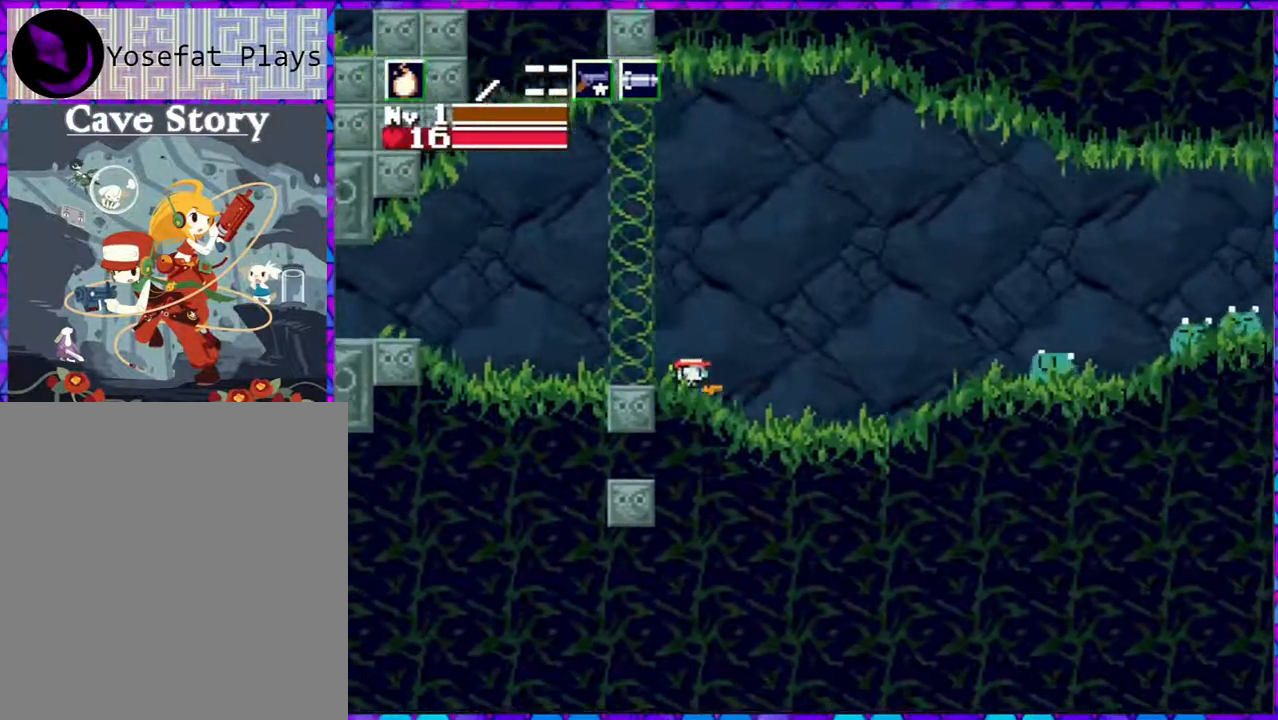
{"buttons": [], "right_stick": "center", "events": [[267, "DPAD_RIGHT", "up"], [367, "Y", "down"], [500, "Y", "up"]]}
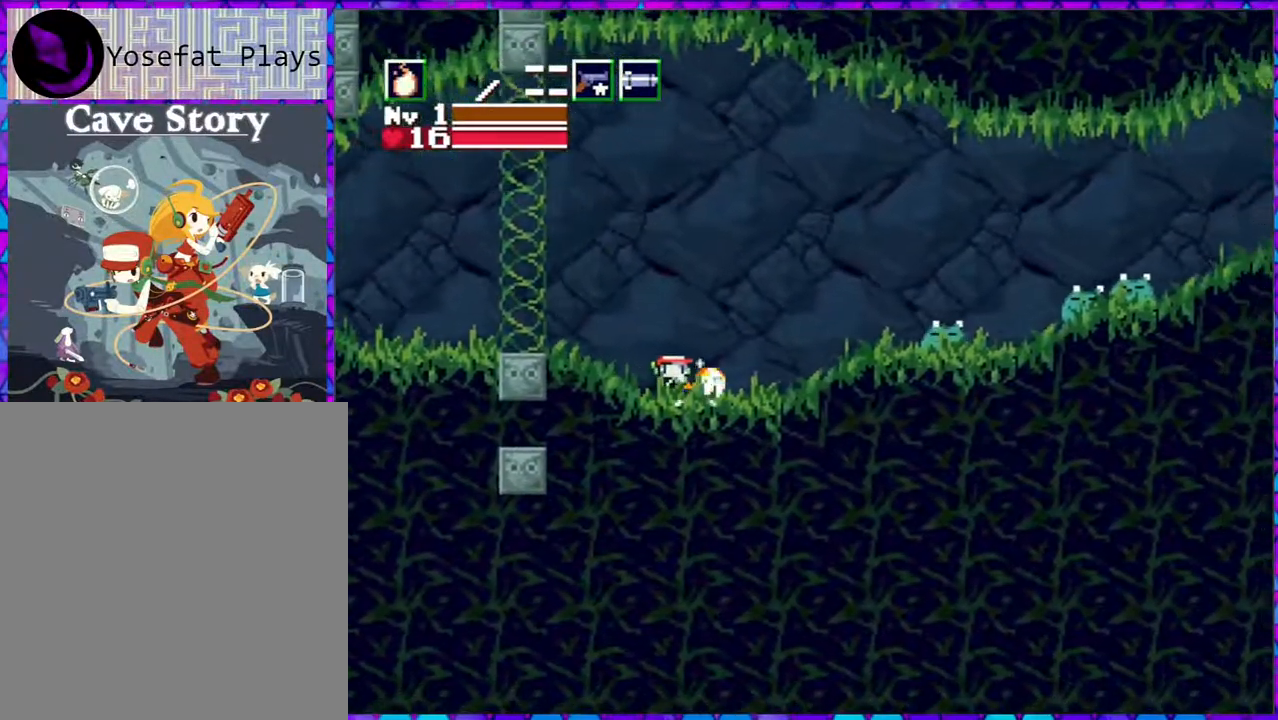
{"buttons": [], "right_stick": "center", "events": []}
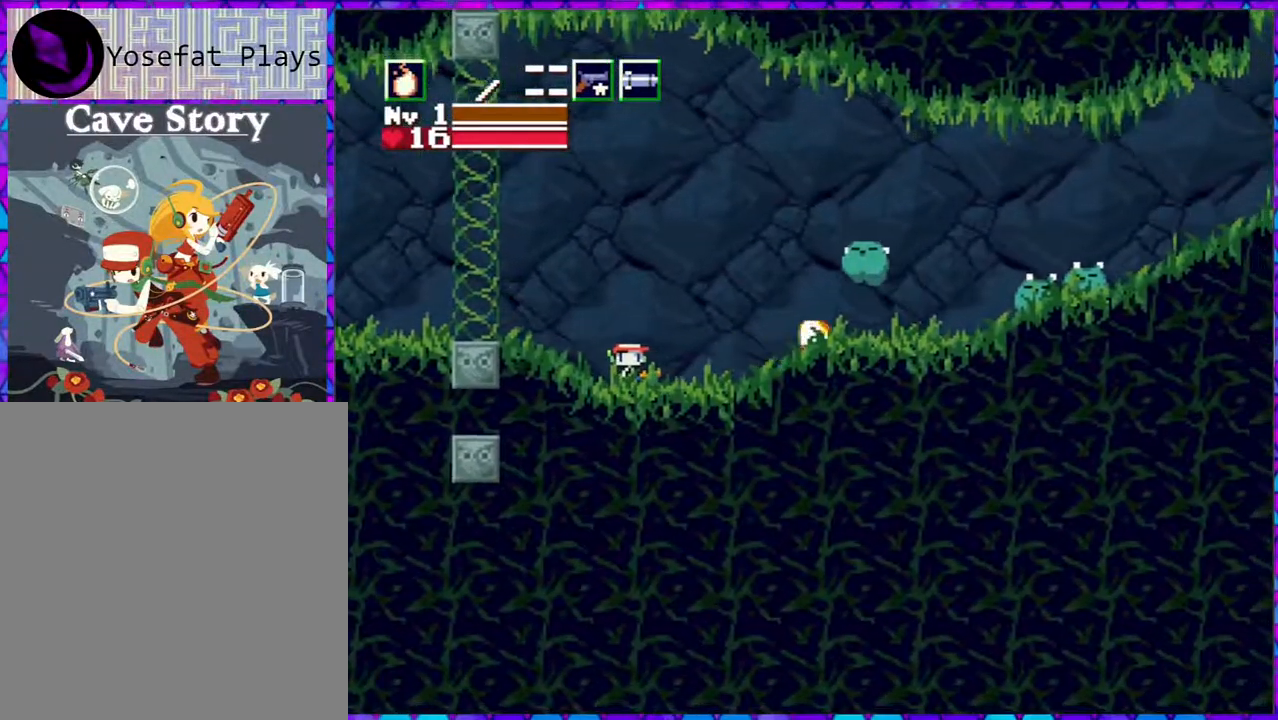
{"buttons": [], "right_stick": "center", "events": [[133, "B", "down"], [250, "Y", "down"], [283, "B", "up"], [317, "Y", "up"], [400, "Y", "down"], [500, "Y", "up"]]}
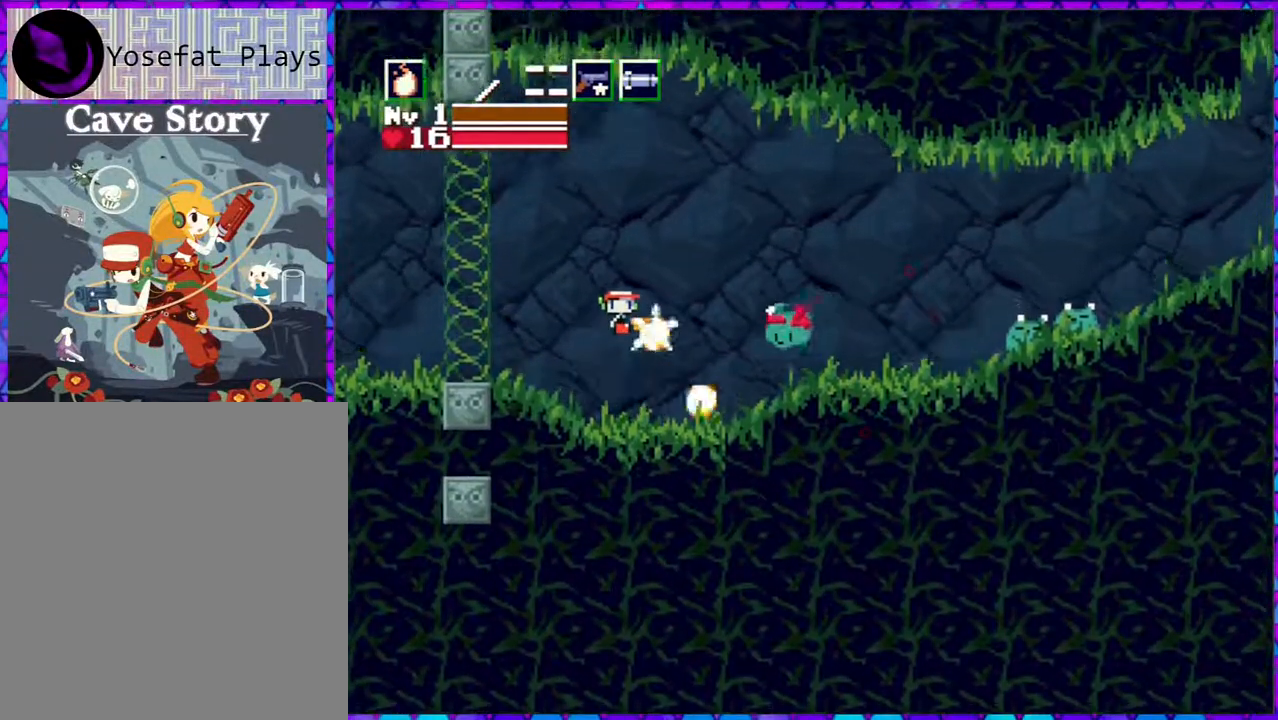
{"buttons": [], "right_stick": "center", "events": [[33, "Y", "down"], [167, "Y", "up"], [217, "Y", "down"], [283, "Y", "up"], [333, "Y", "down"], [417, "Y", "up"]]}
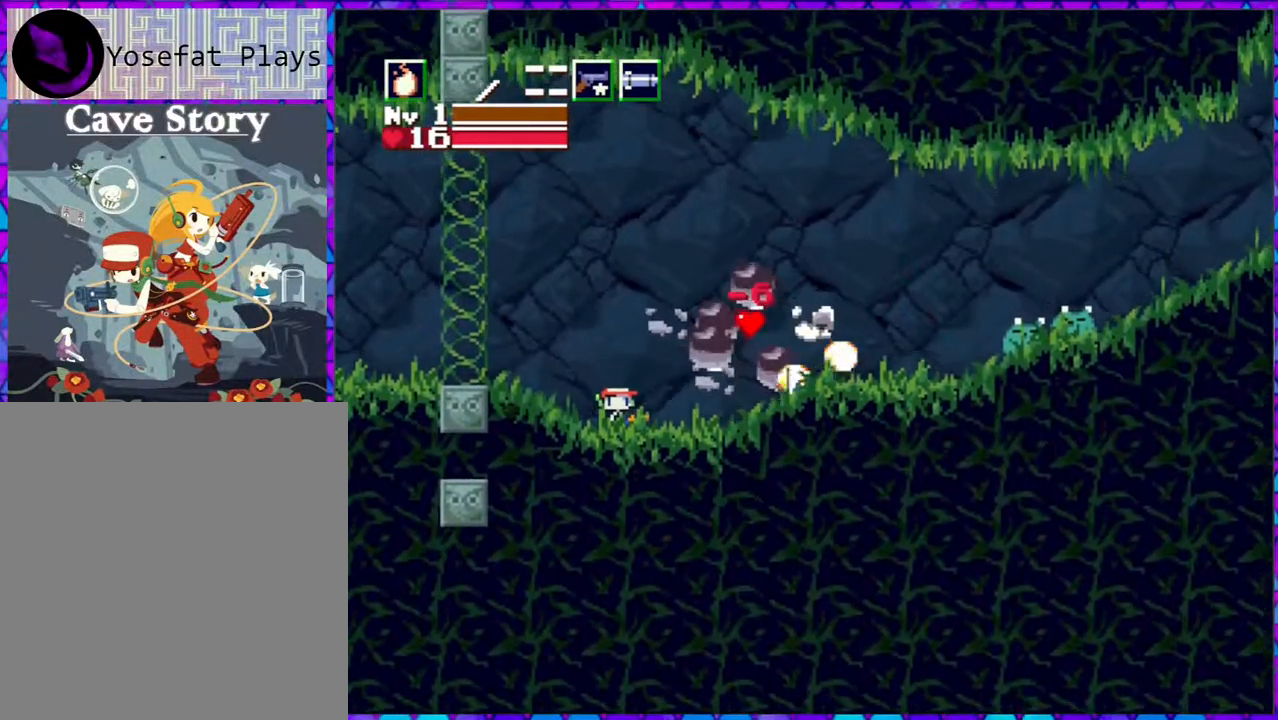
{"buttons": ["DPAD_RIGHT"], "right_stick": "center", "events": [[250, "DPAD_RIGHT", "down"]]}
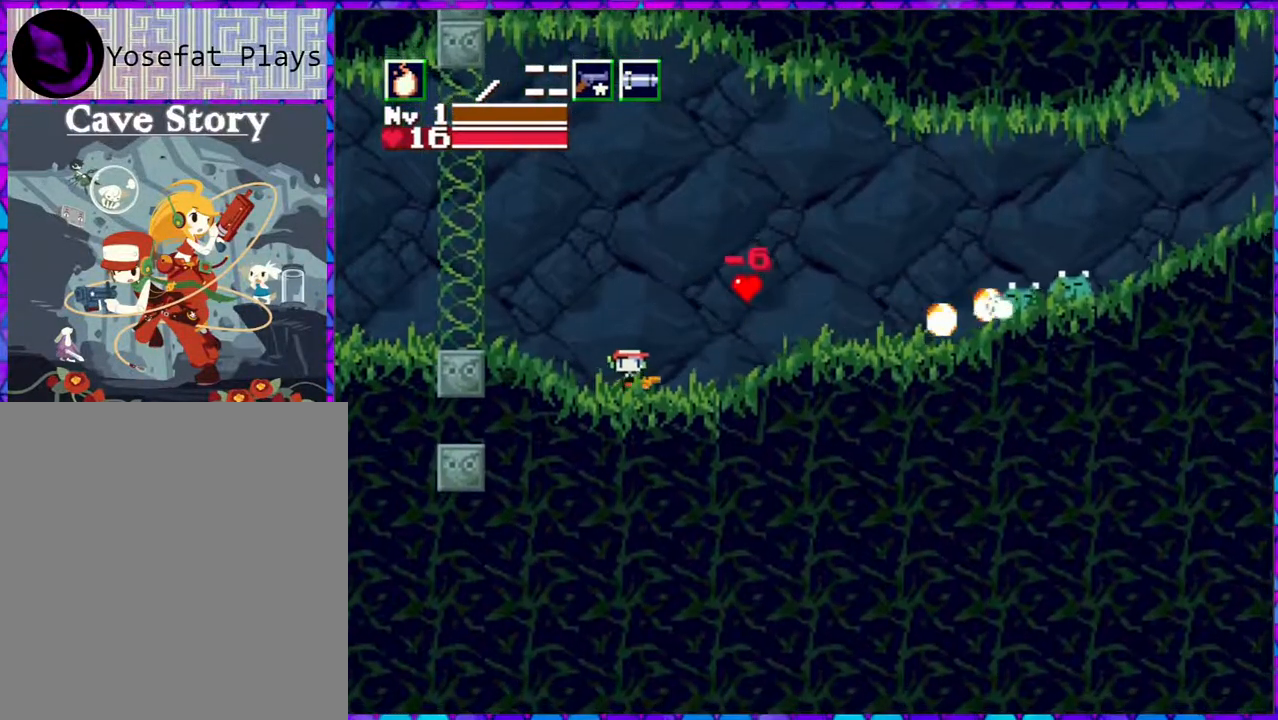
{"buttons": ["Y"], "right_stick": "center", "events": [[250, "B", "down"], [383, "DPAD_RIGHT", "up"], [467, "Y", "down"], [500, "B", "up"]]}
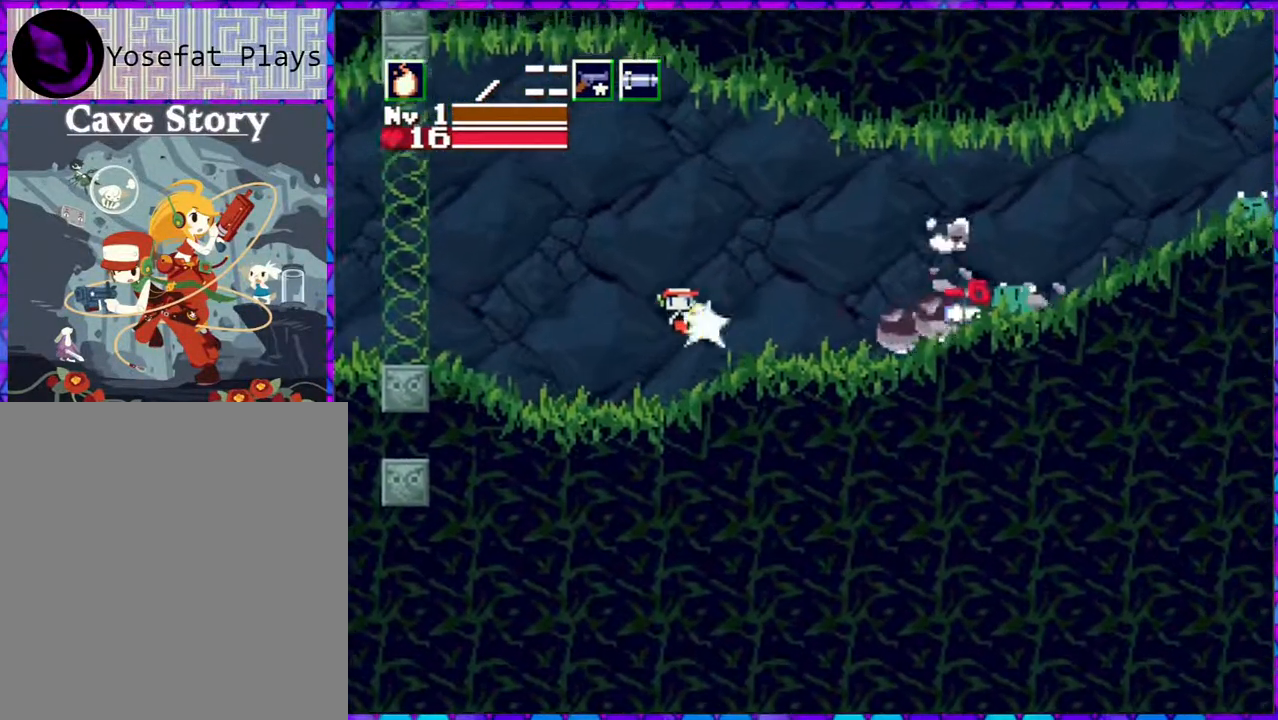
{"buttons": [], "right_stick": "center", "events": [[33, "Y", "up"], [117, "Y", "down"], [200, "Y", "up"], [267, "Y", "down"], [350, "Y", "up"], [417, "Y", "down"], [483, "Y", "up"]]}
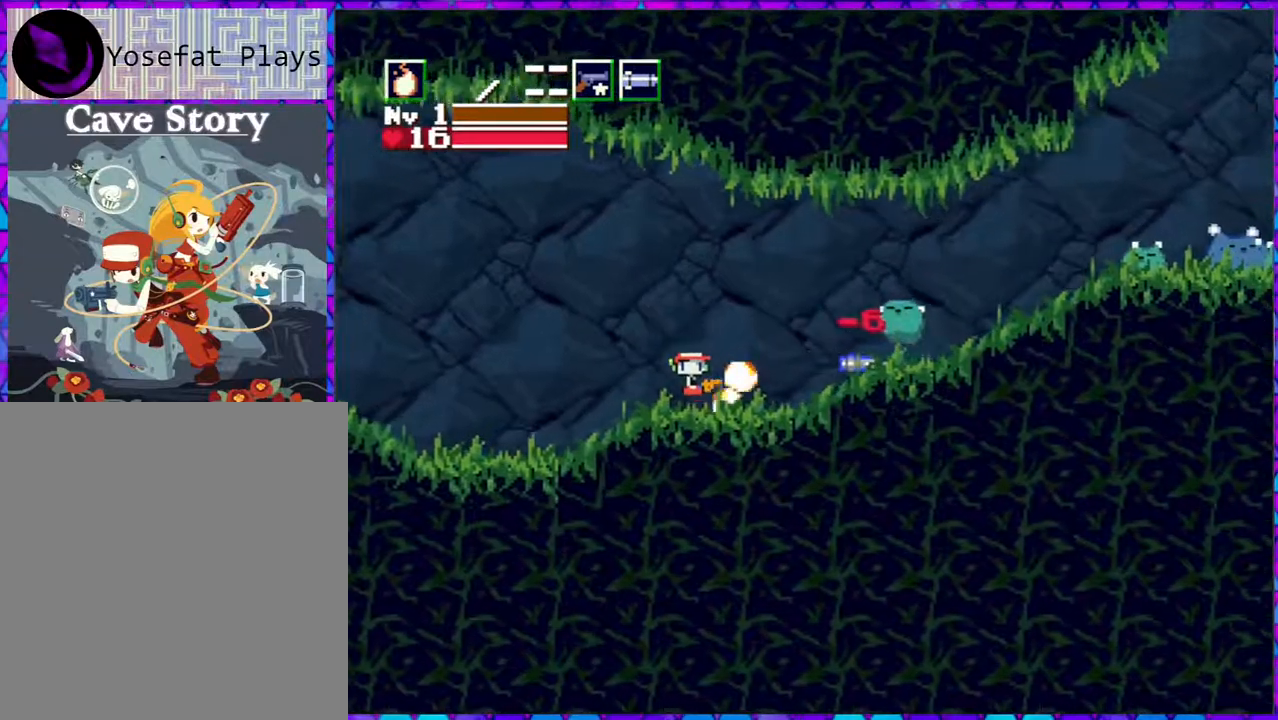
{"buttons": ["DPAD_LEFT"], "right_stick": "center", "events": [[33, "Y", "down"], [117, "Y", "up"], [200, "Y", "down"], [283, "Y", "up"], [467, "DPAD_LEFT", "down"]]}
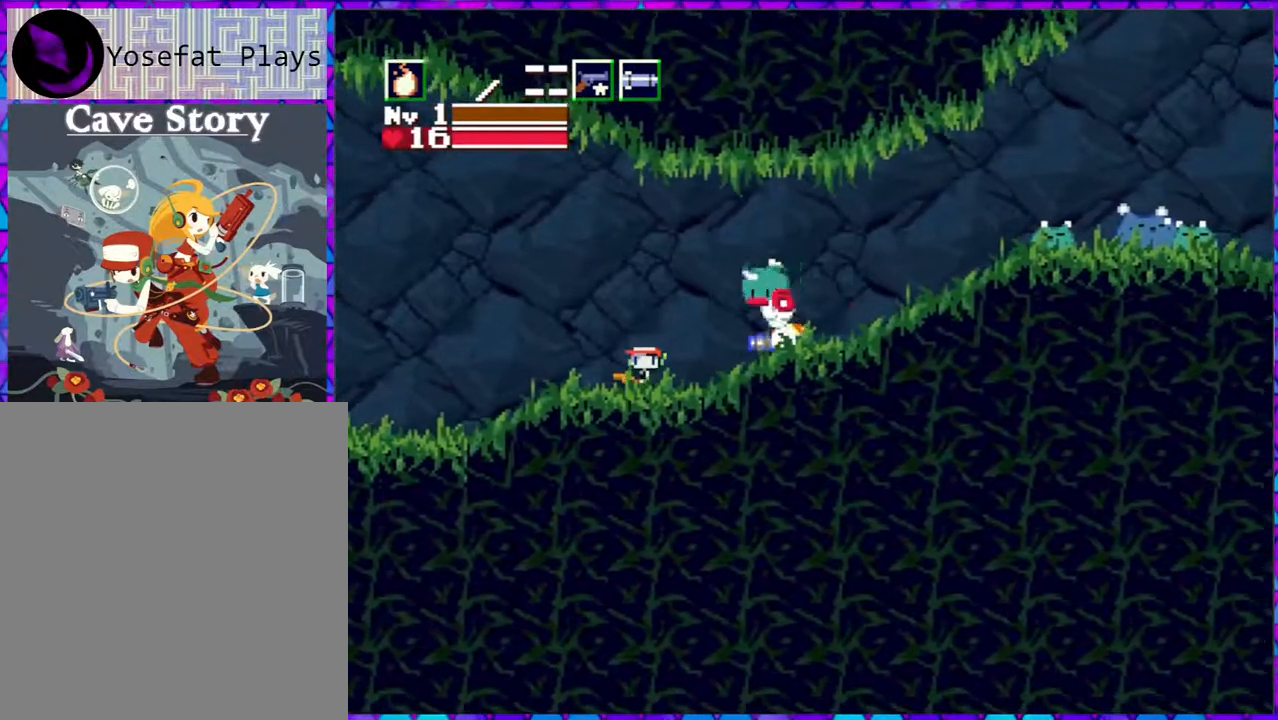
{"buttons": ["B", "DPAD_RIGHT"], "right_stick": "center", "events": [[200, "B", "down"], [317, "DPAD_LEFT", "up"], [417, "DPAD_RIGHT", "down"]]}
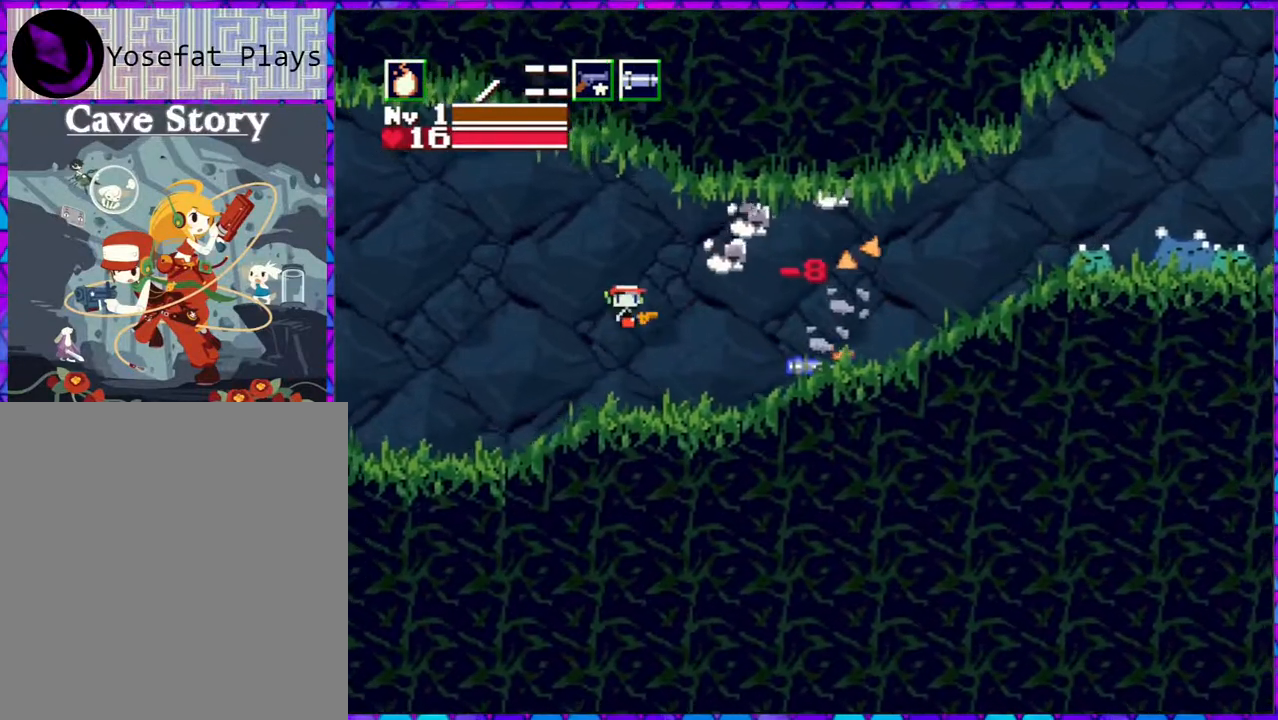
{"buttons": ["DPAD_RIGHT"], "right_stick": "center", "events": [[400, "B", "up"]]}
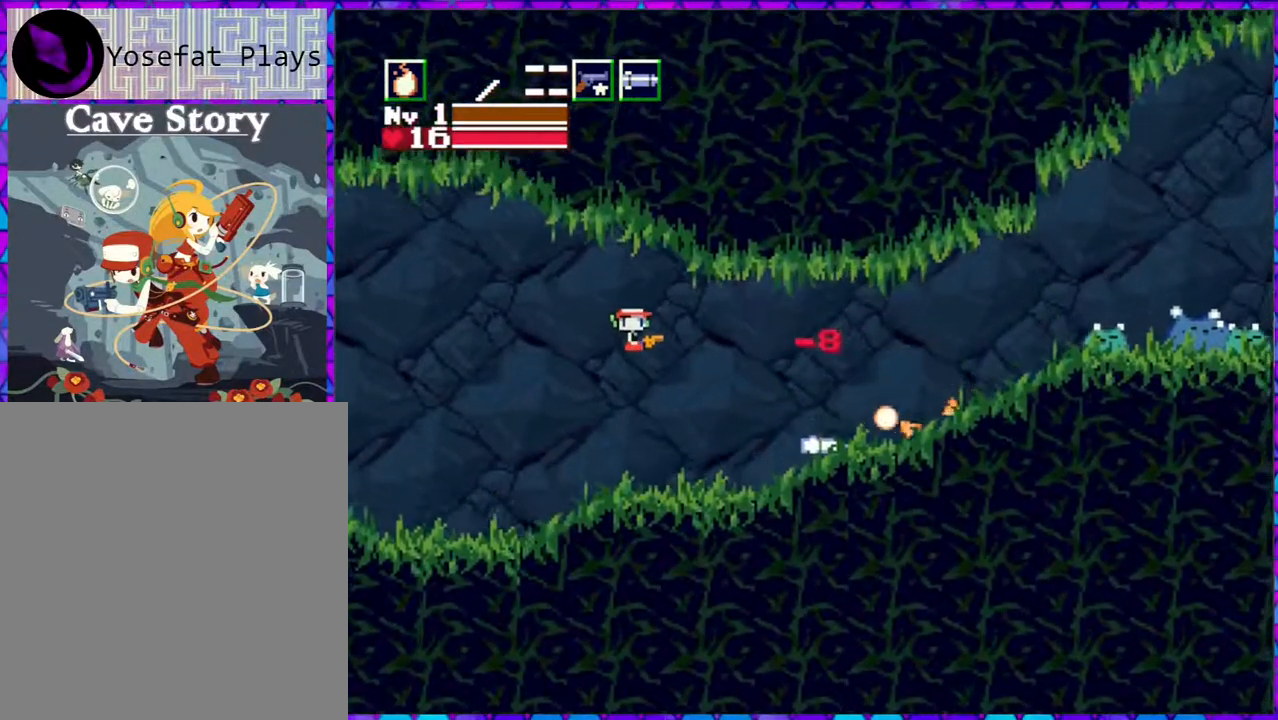
{"buttons": ["DPAD_RIGHT"], "right_stick": "center", "events": []}
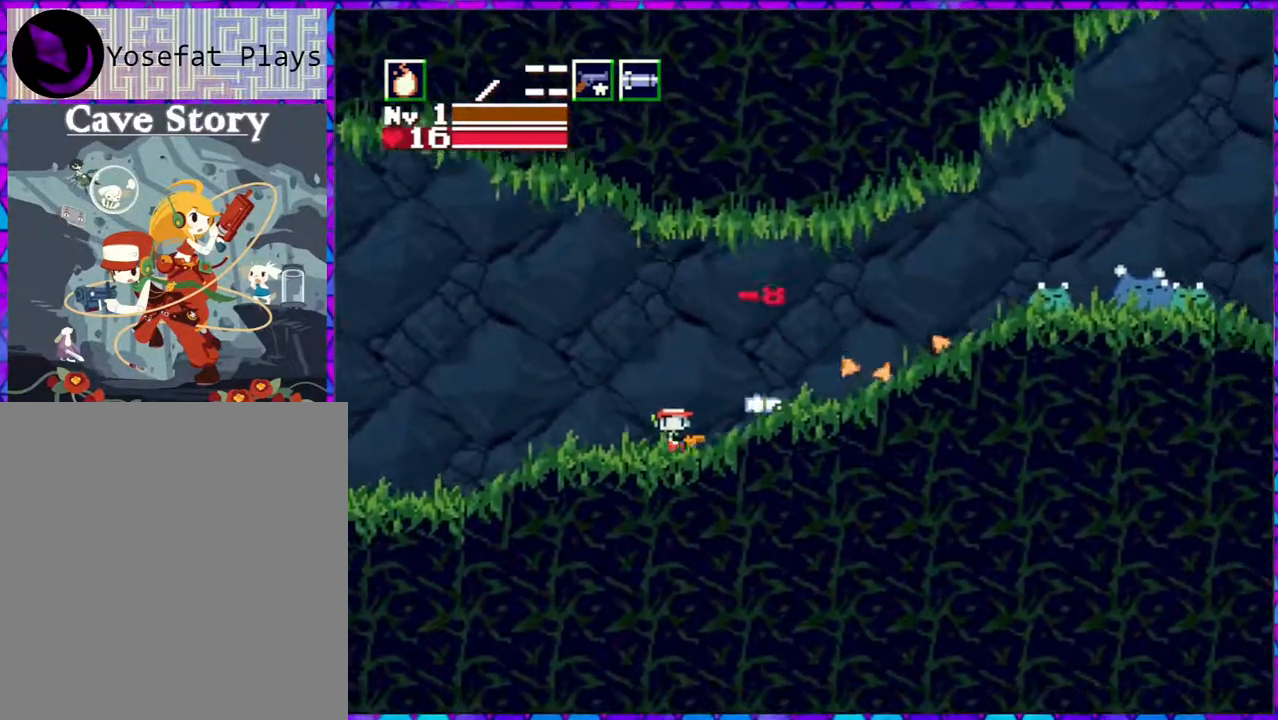
{"buttons": ["DPAD_RIGHT"], "right_stick": "center", "events": []}
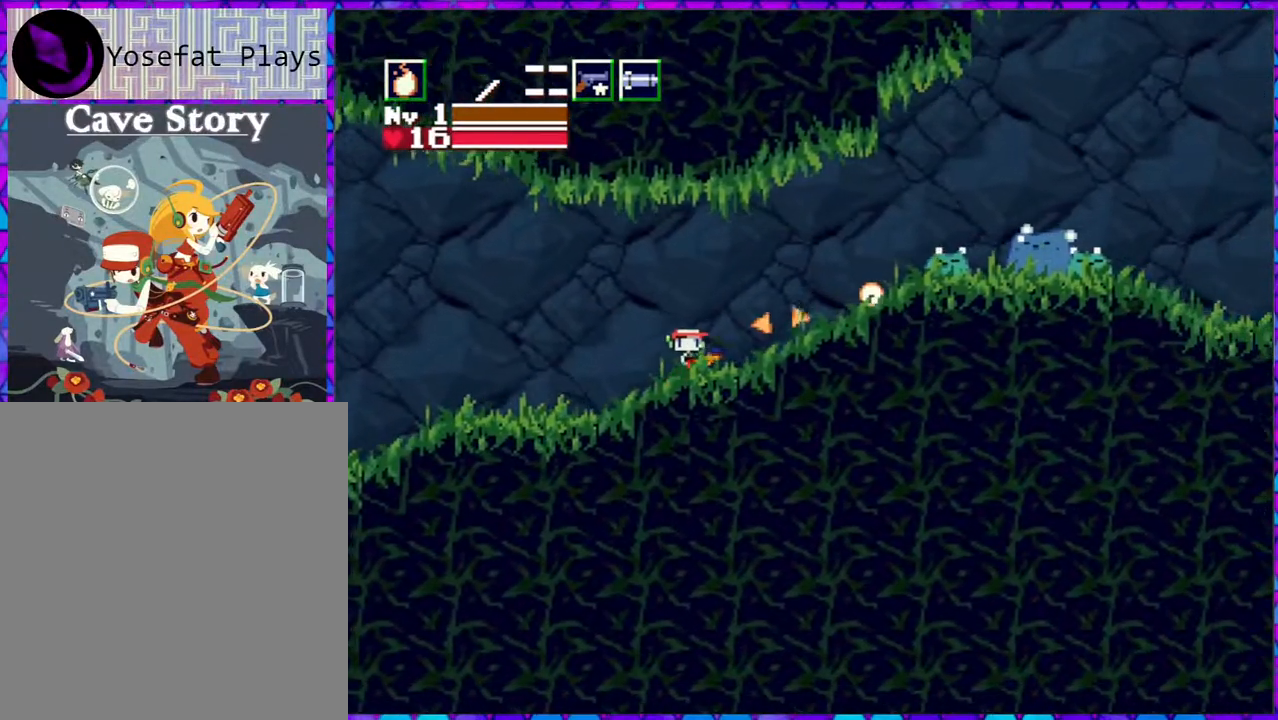
{"buttons": [], "right_stick": "center", "events": [[250, "Y", "down"], [317, "Y", "up"], [350, "DPAD_RIGHT", "up"], [400, "Y", "down"], [483, "Y", "up"]]}
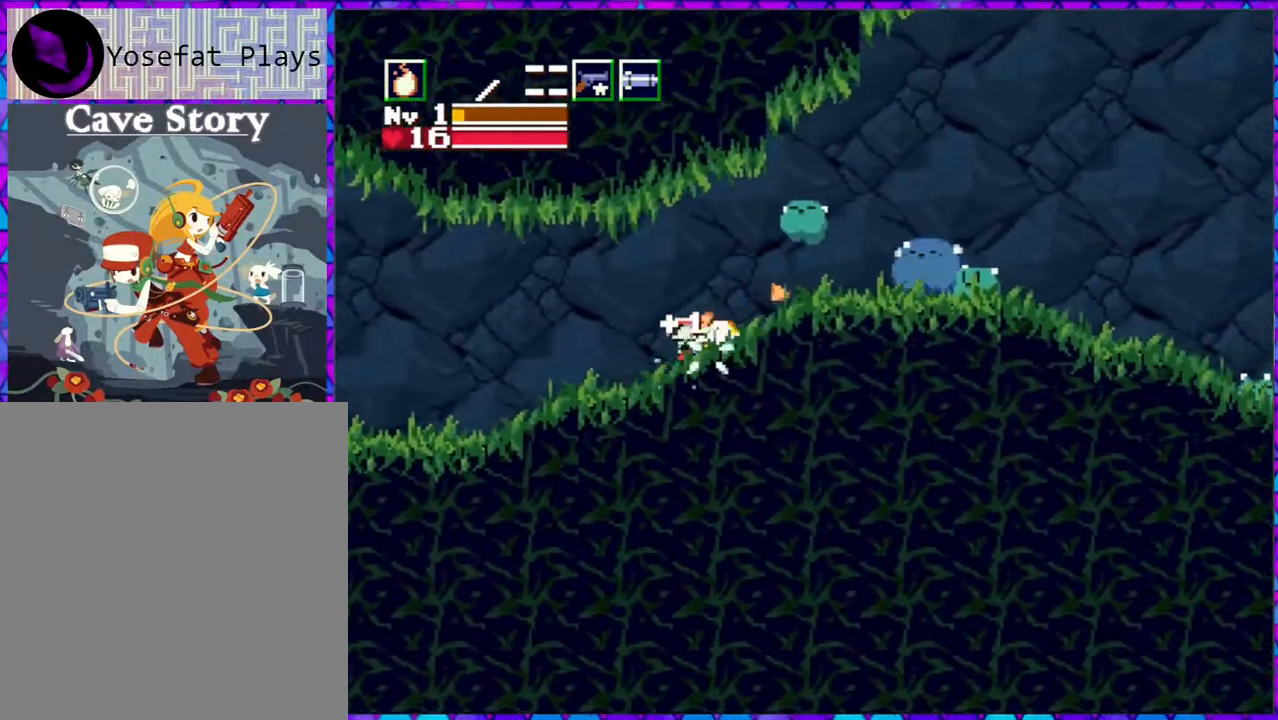
{"buttons": ["DPAD_LEFT"], "right_stick": "center", "events": [[67, "Y", "down"], [150, "Y", "up"], [217, "Y", "down"], [283, "DPAD_LEFT", "down"], [300, "Y", "up"], [400, "Y", "down"], [483, "Y", "up"]]}